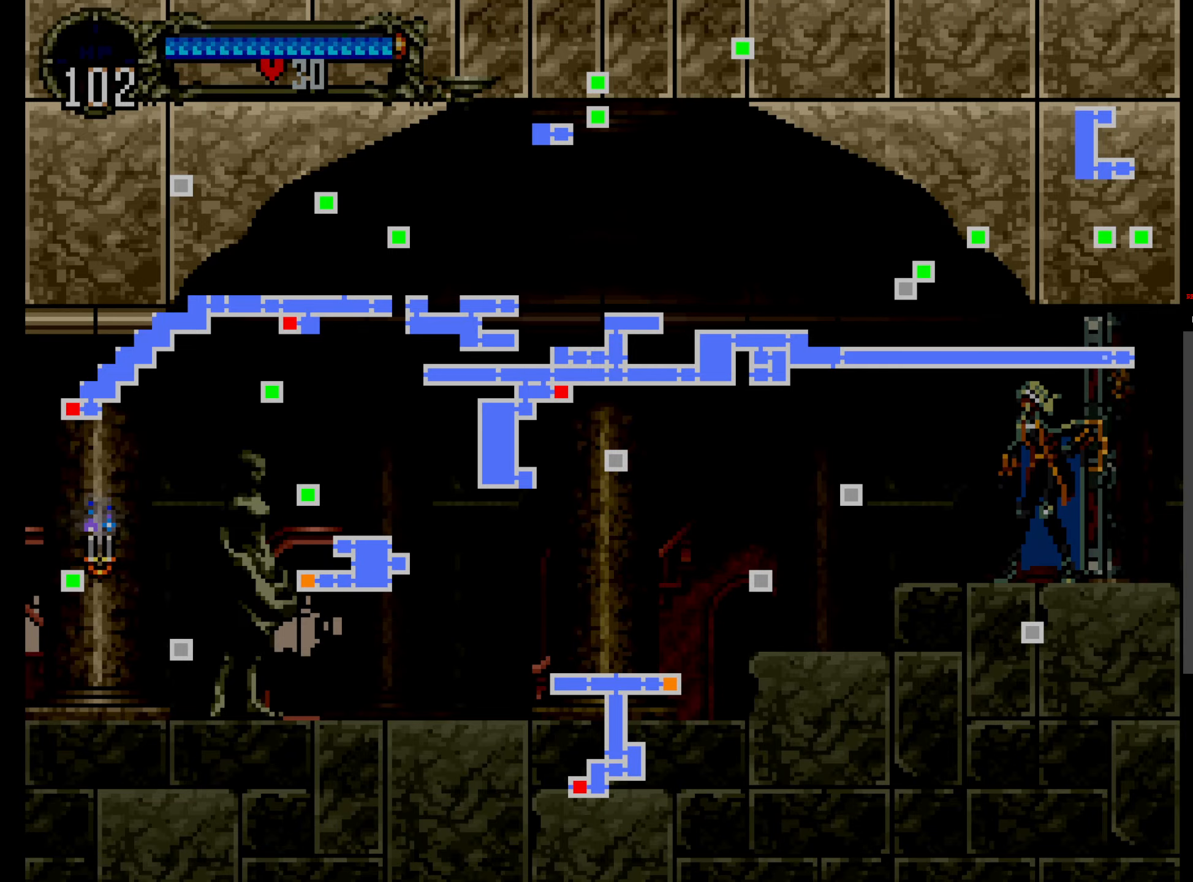
Gameplay with a controller (Xbox layout); each line is a JSON object with the inputs held at the frame after it. "events" lists button and stick changes between this image and that frame as [ms after this image, input, new state], when the widget could be followed in between. Not read: L3 R3 left_stick right_stick.
{"buttons": ["SELECT"], "events": [[400, "SELECT", "down"]]}
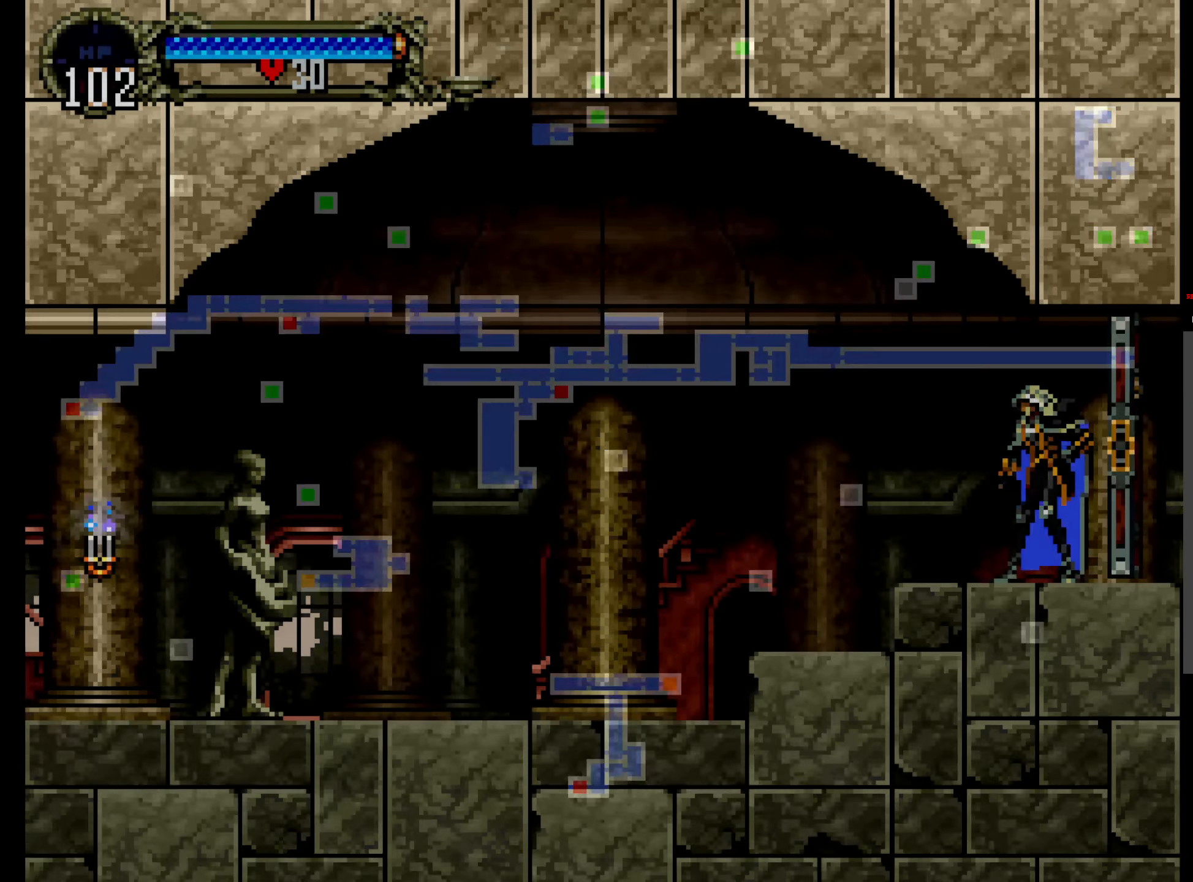
{"buttons": [], "events": [[17, "SELECT", "up"], [183, "R1", "down"], [333, "R1", "up"]]}
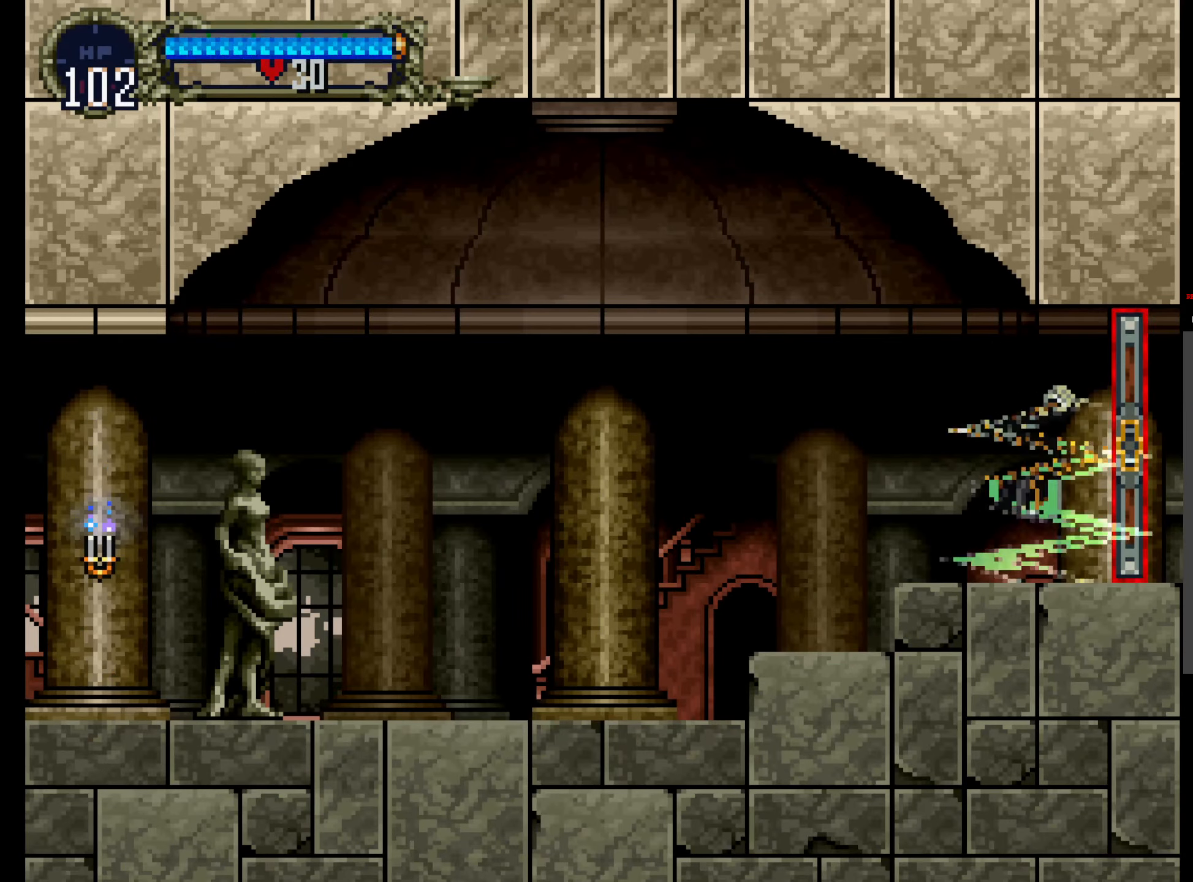
{"buttons": ["A"], "events": [[117, "A", "down"], [250, "DPAD_UP", "down"], [350, "DPAD_UP", "up"]]}
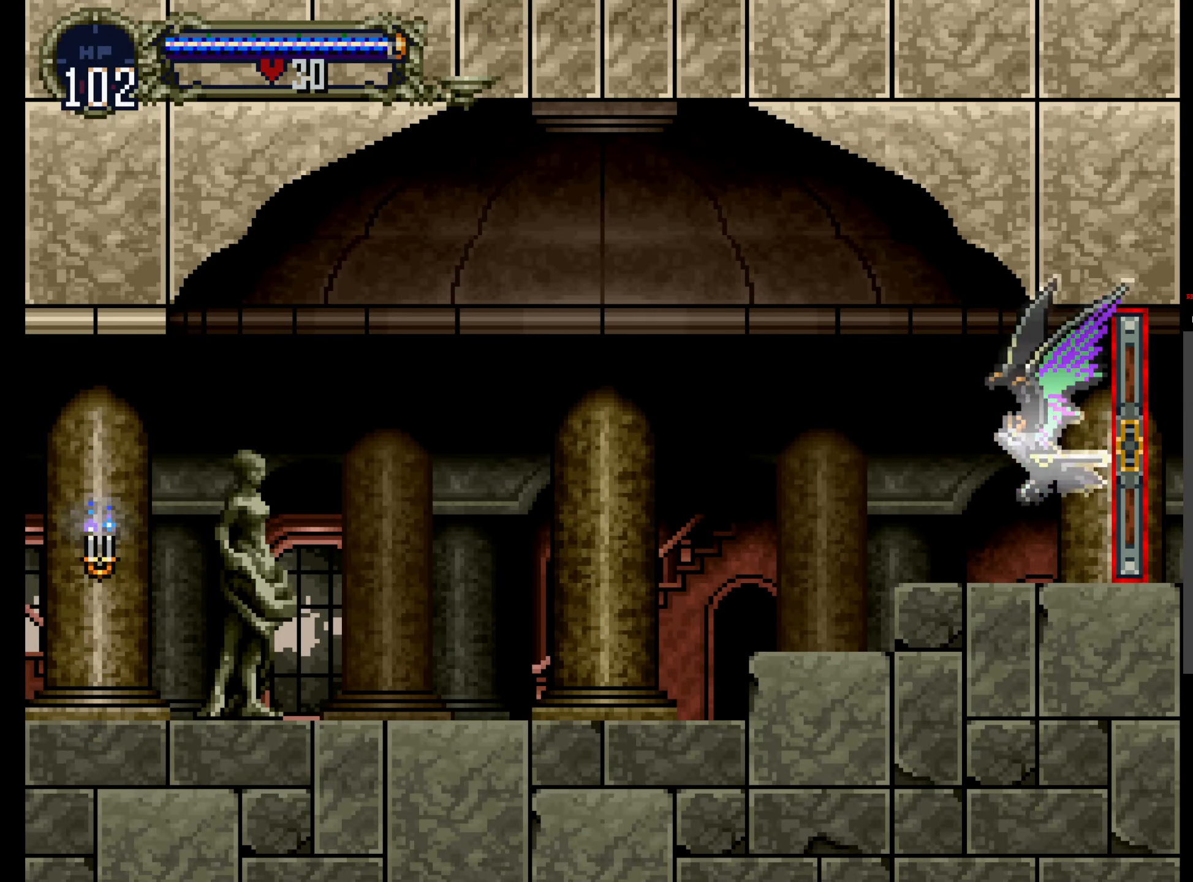
{"buttons": [], "events": [[117, "A", "up"]]}
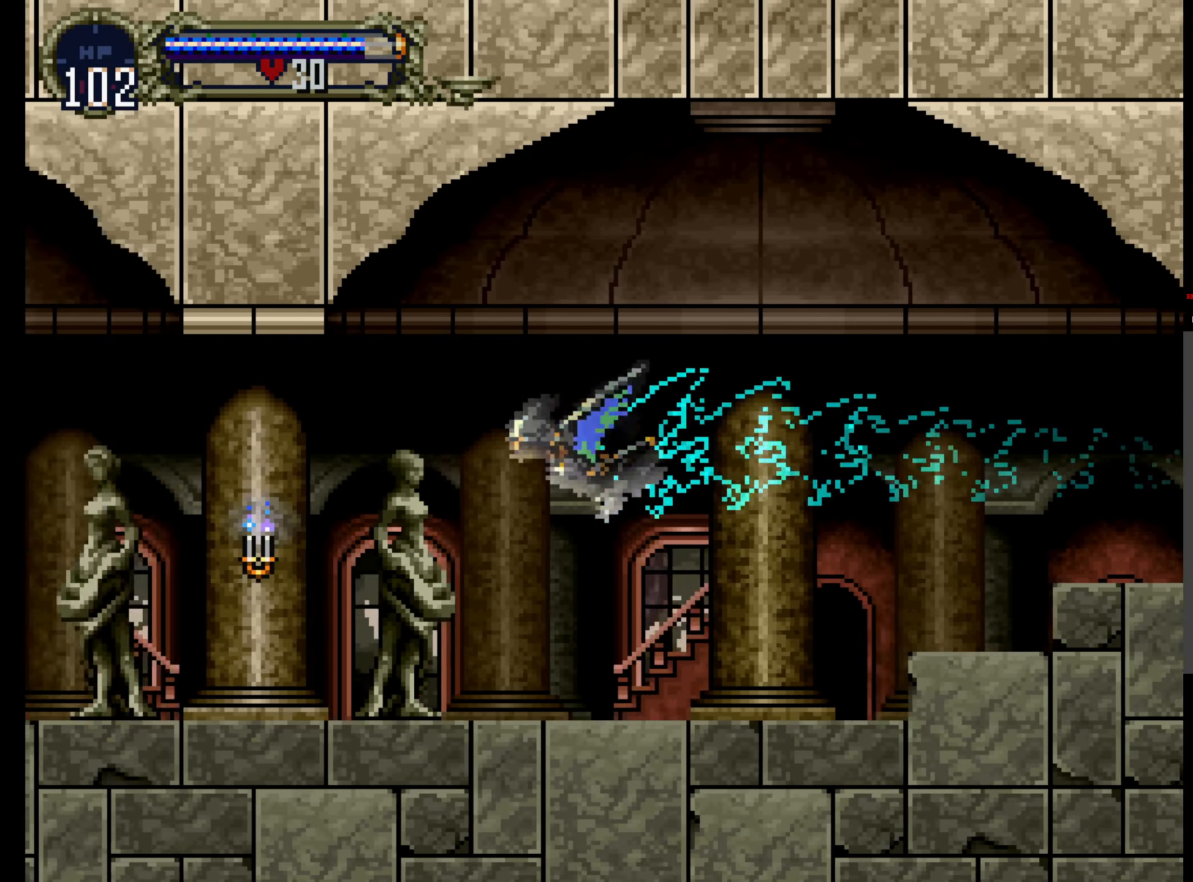
{"buttons": [], "events": []}
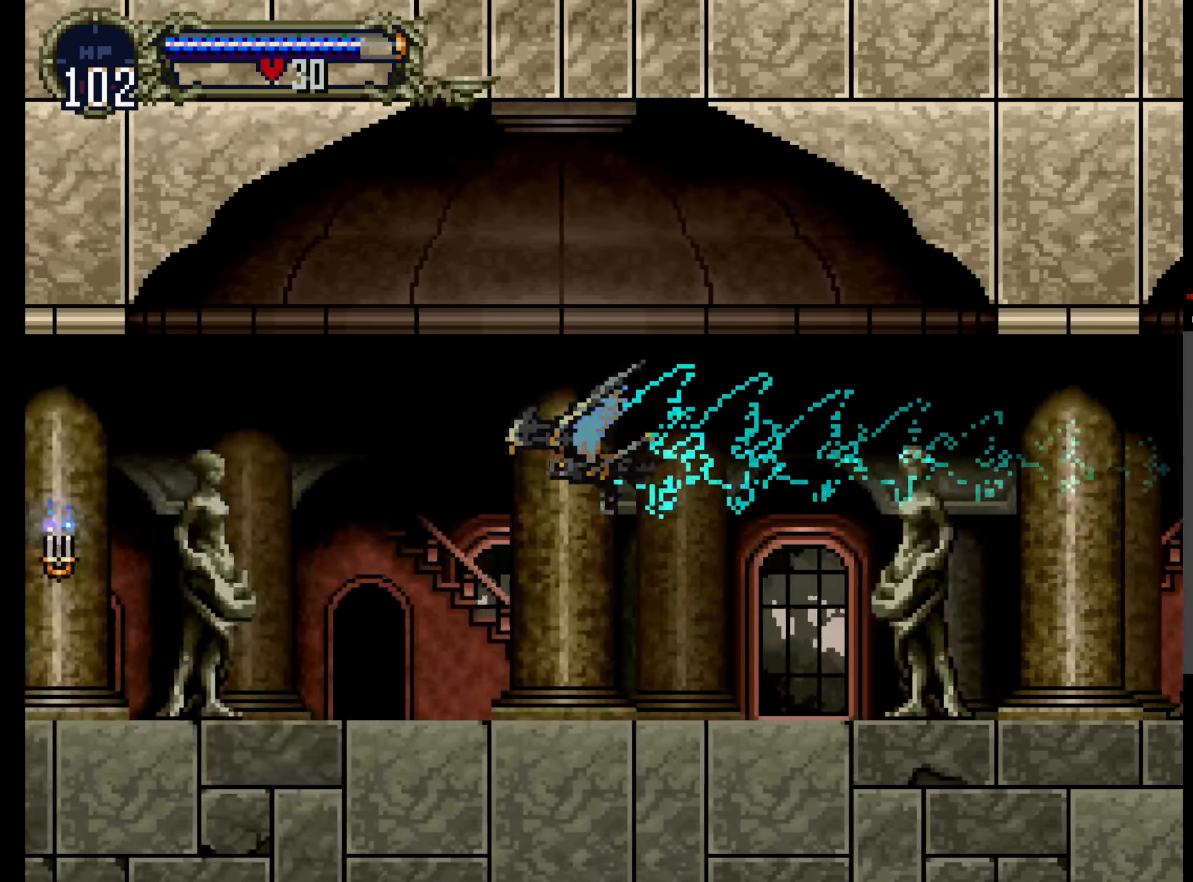
{"buttons": [], "events": []}
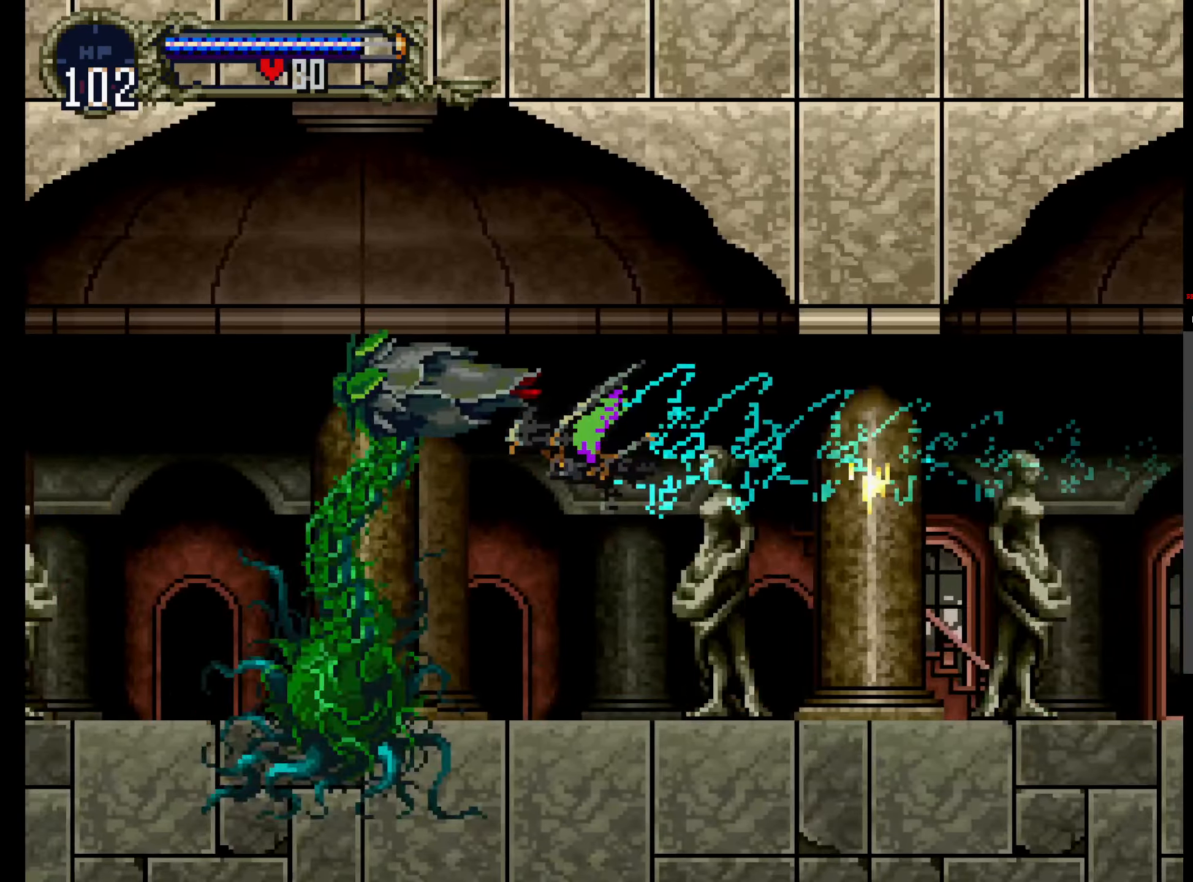
{"buttons": [], "events": []}
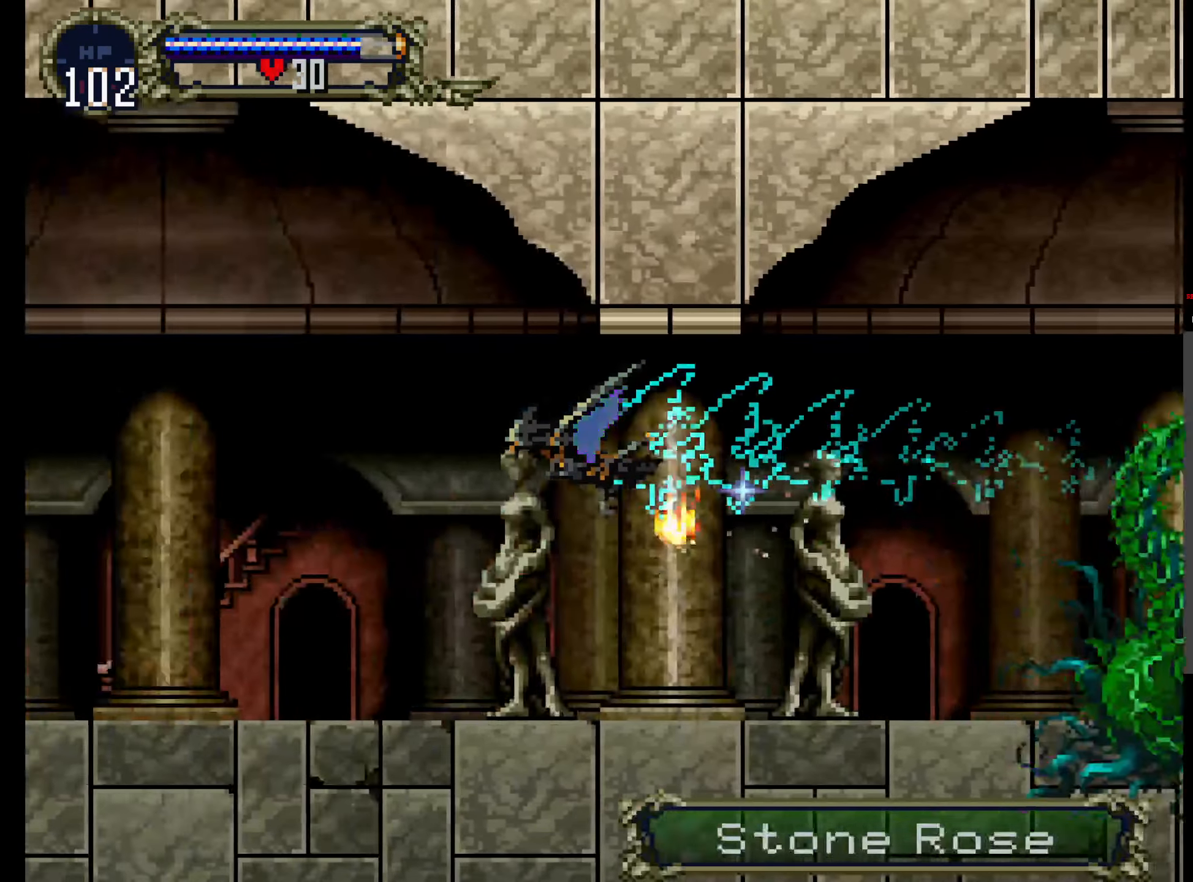
{"buttons": [], "events": []}
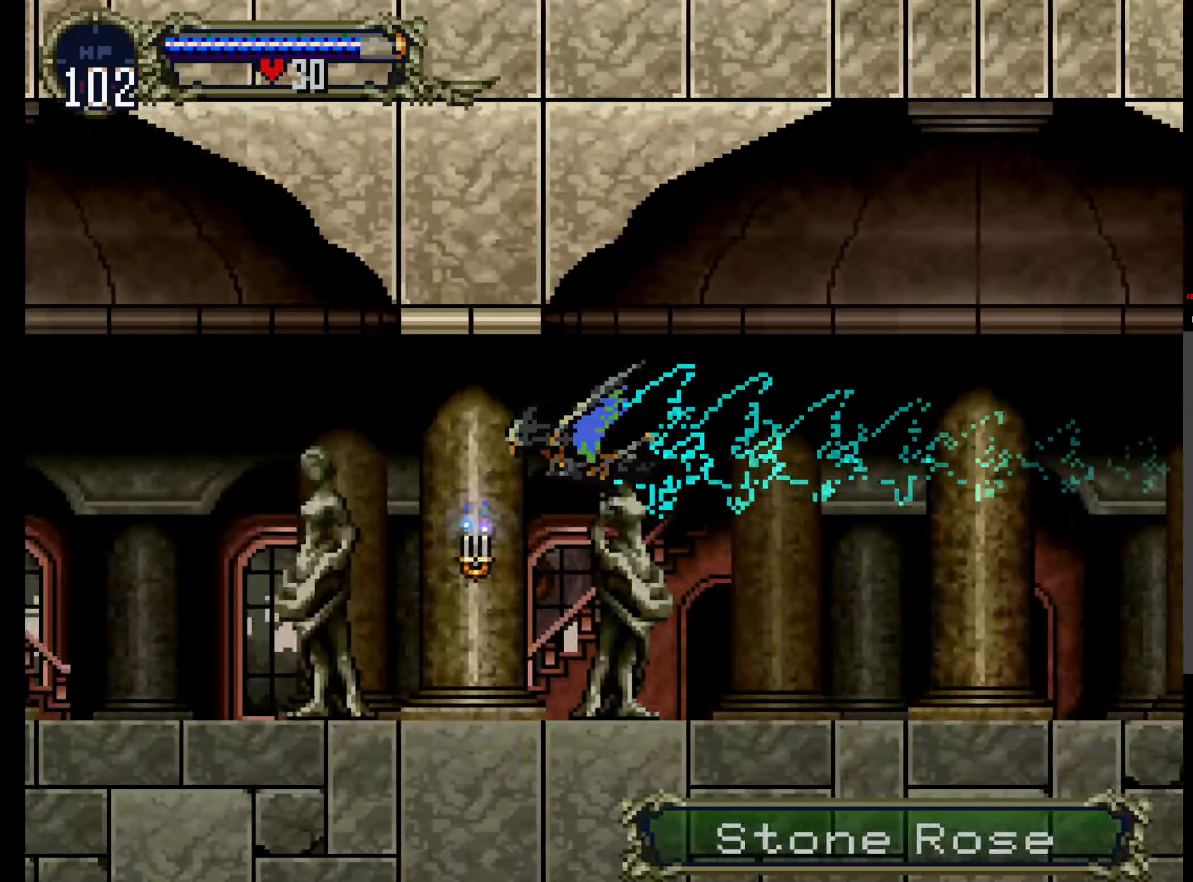
{"buttons": [], "events": []}
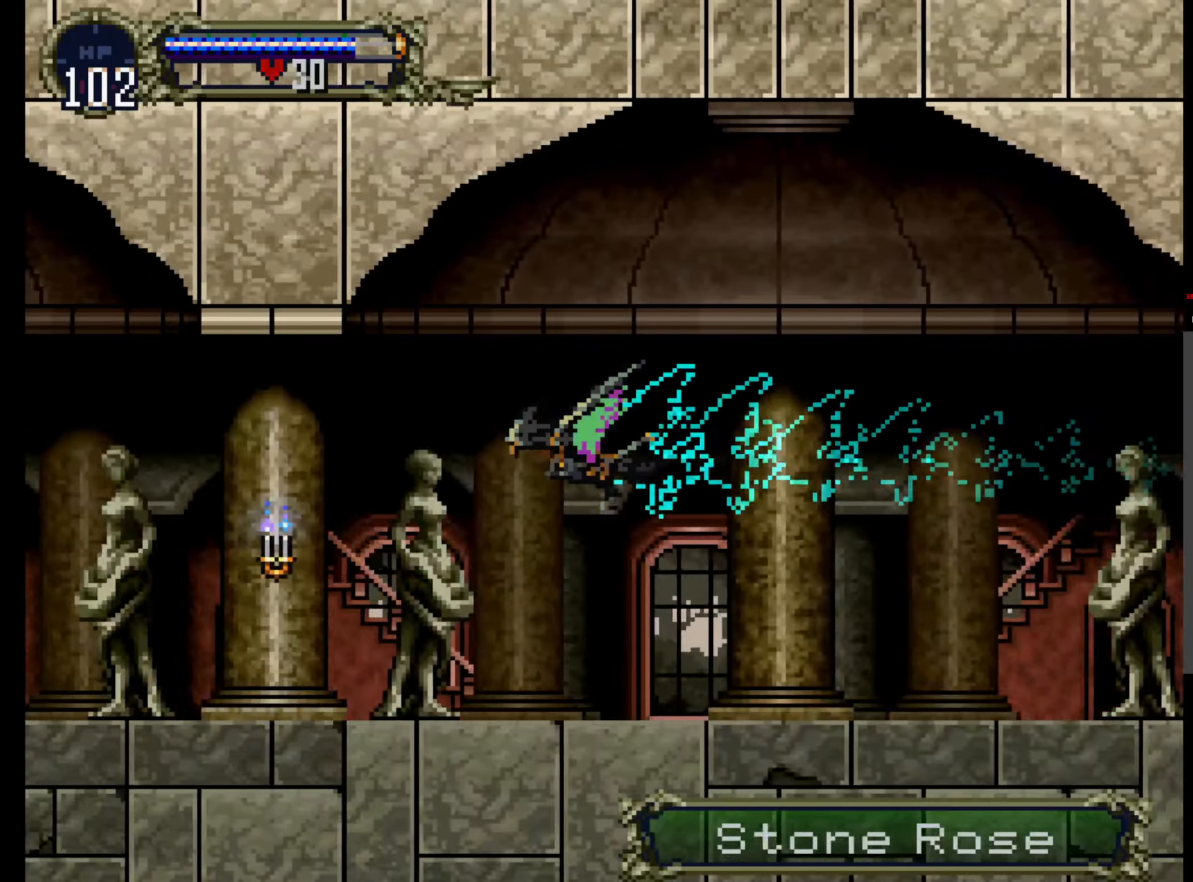
{"buttons": [], "events": []}
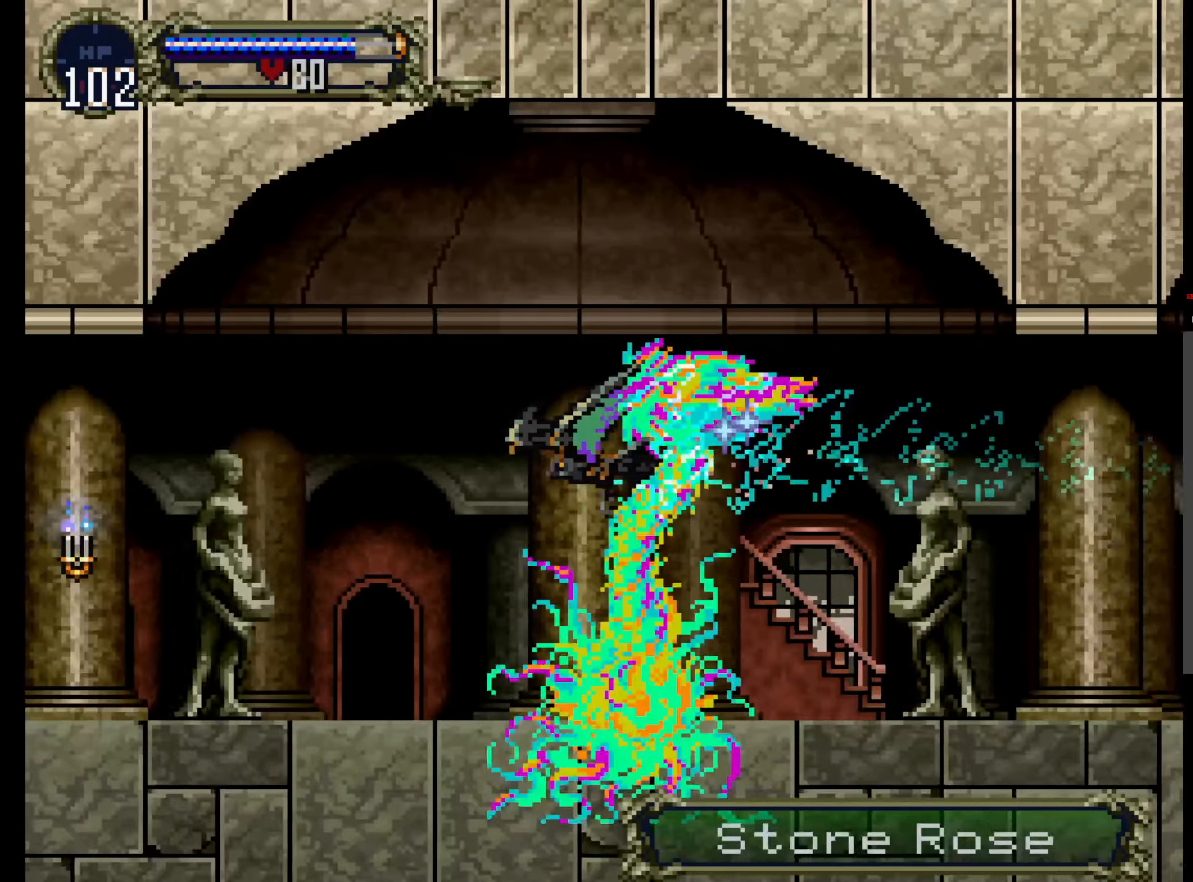
{"buttons": [], "events": []}
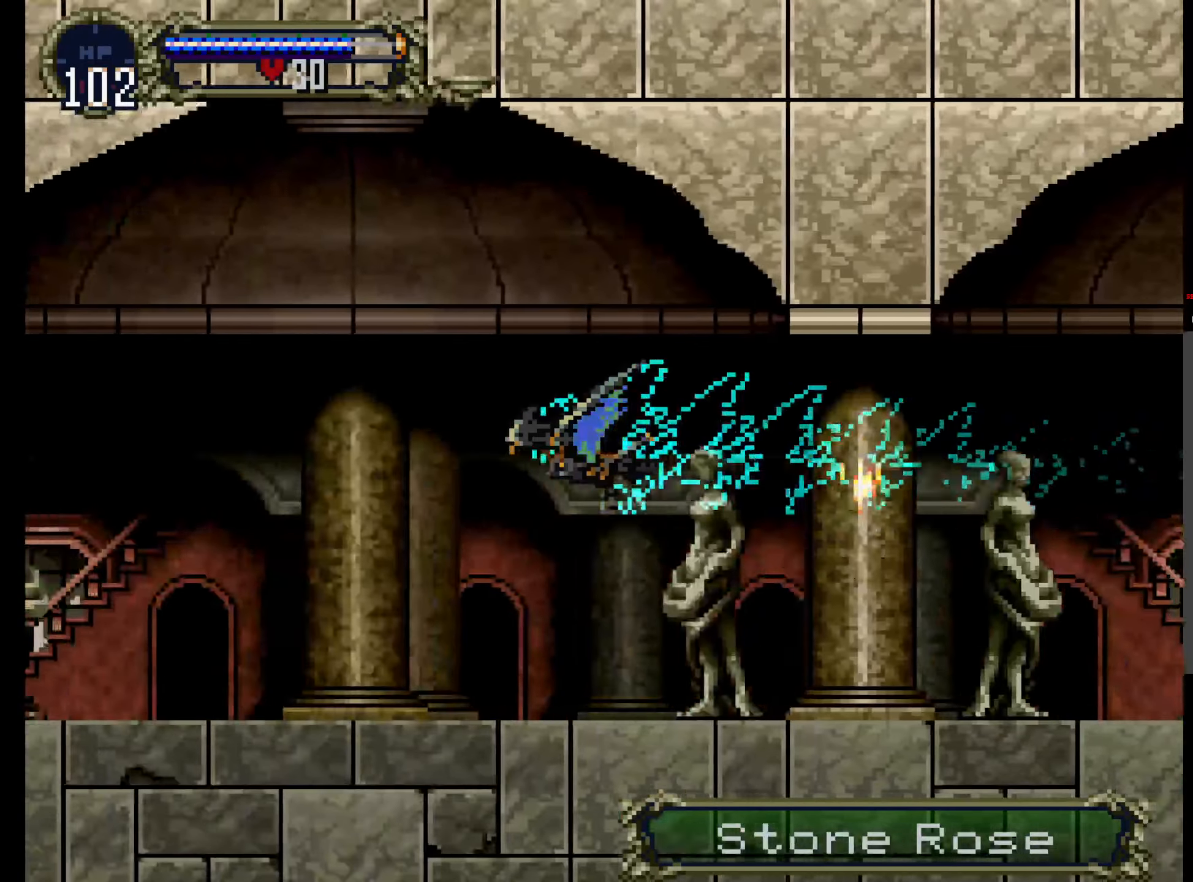
{"buttons": [], "events": [[300, "START", "down"], [450, "START", "up"]]}
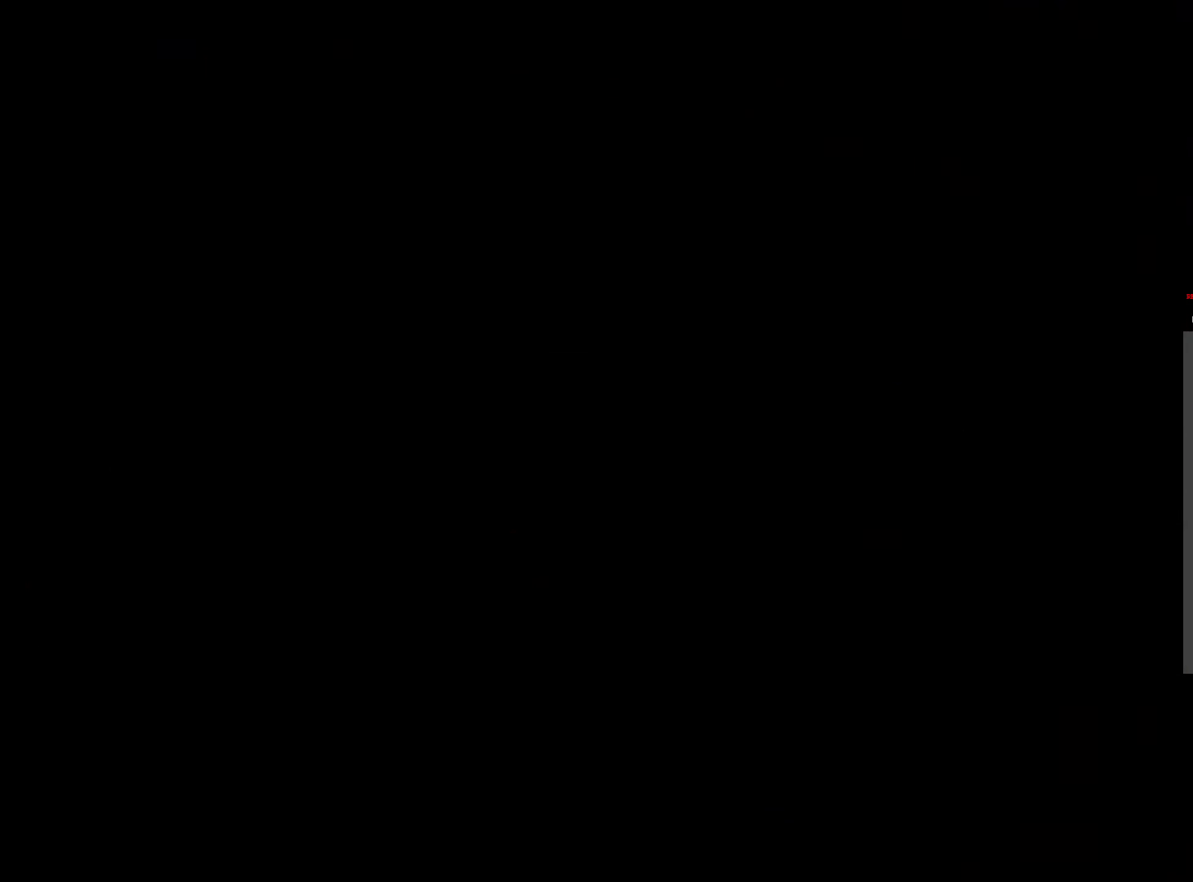
{"buttons": [], "events": [[350, "A", "down"], [467, "A", "up"]]}
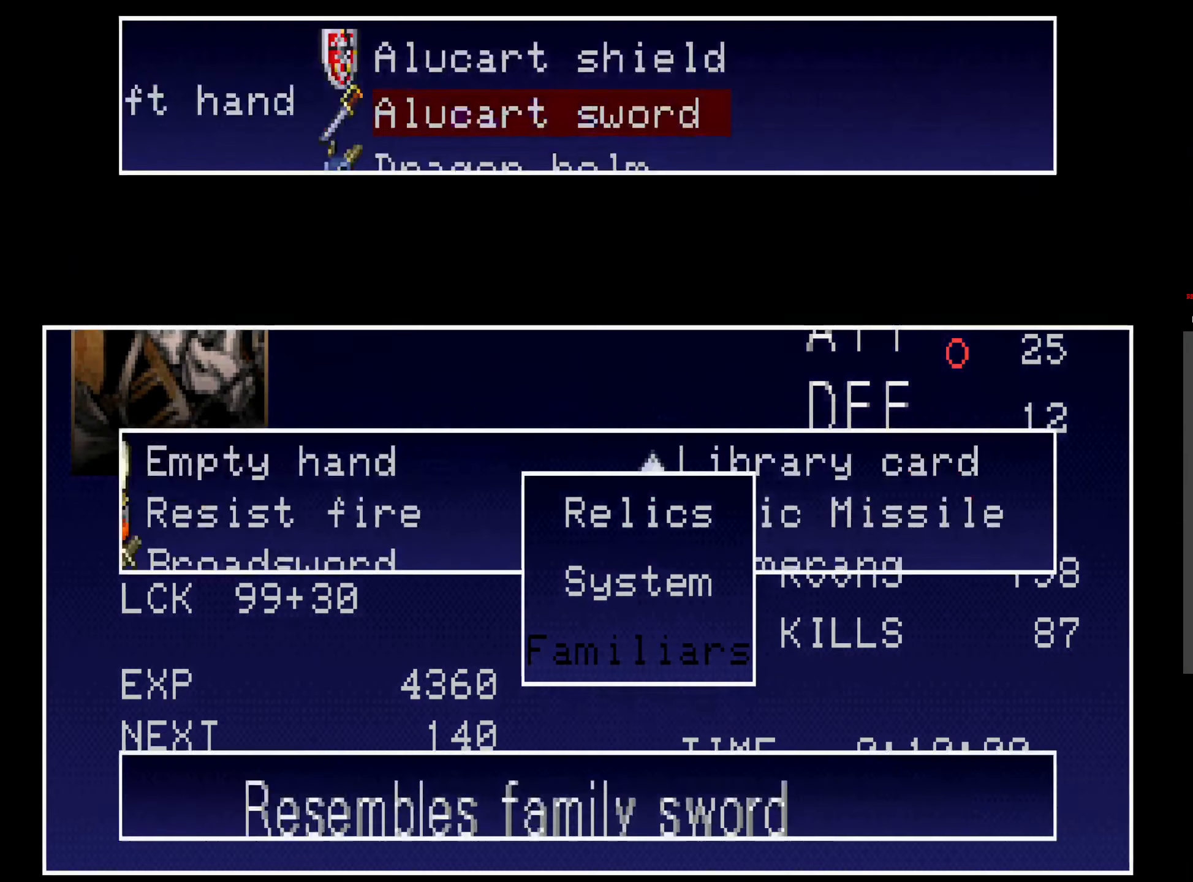
{"buttons": [], "events": []}
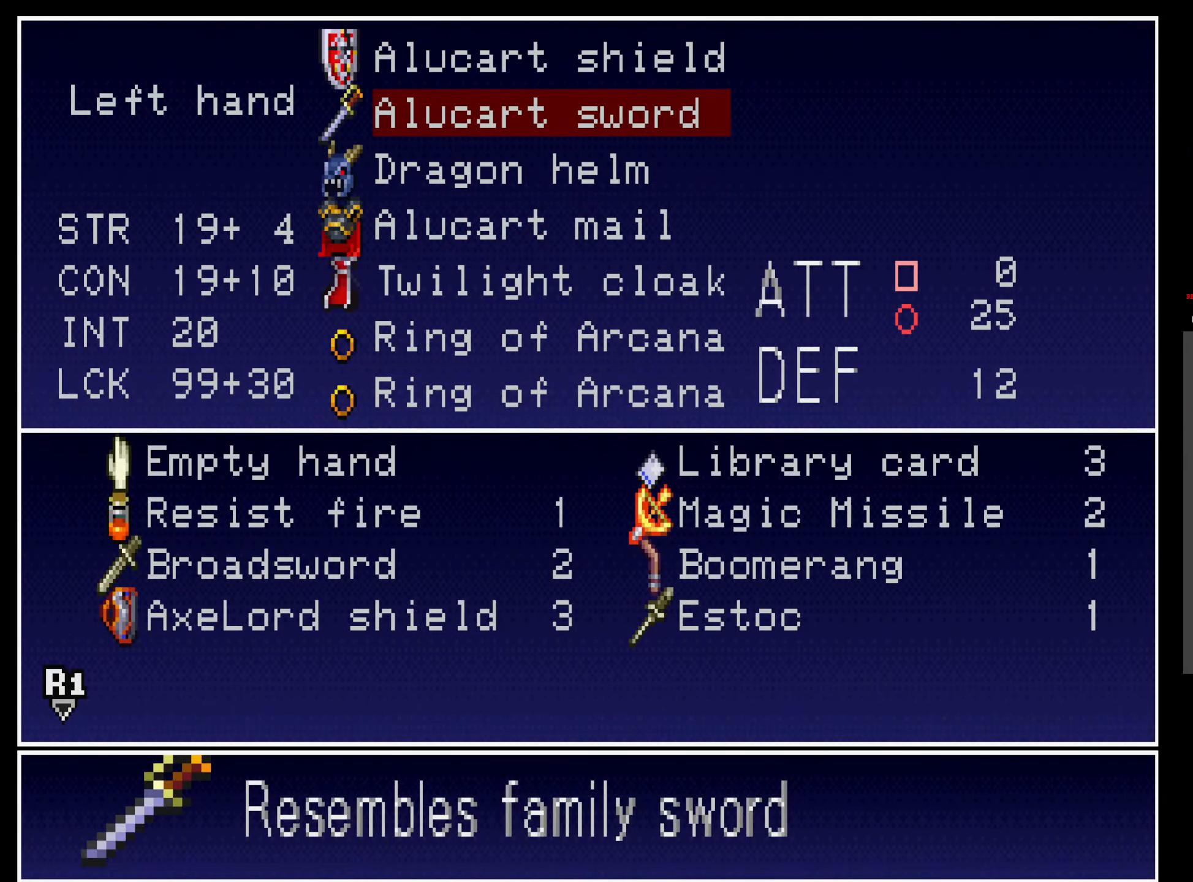
{"buttons": [], "events": [[234, "DPAD_DOWN", "down"], [350, "DPAD_DOWN", "up"]]}
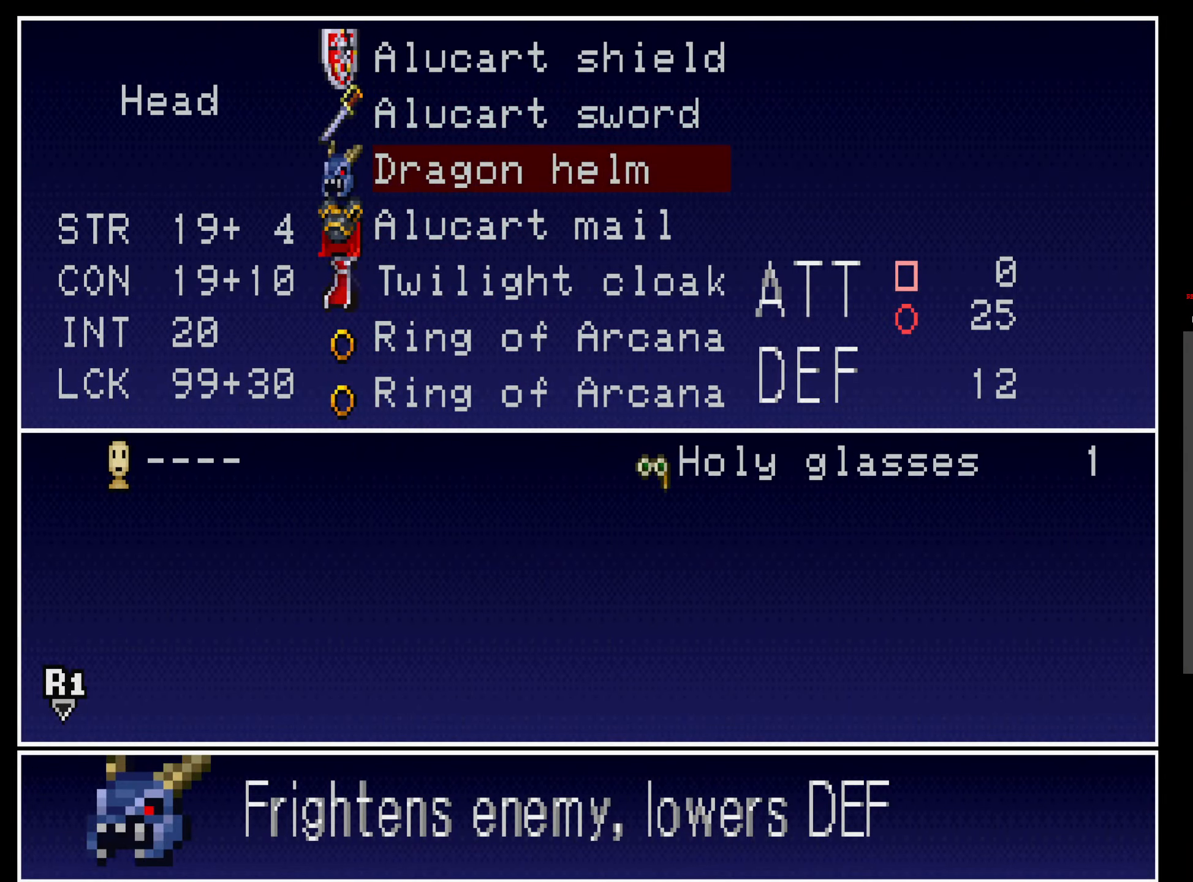
{"buttons": ["DPAD_DOWN"], "events": [[50, "DPAD_DOWN", "down"], [184, "DPAD_DOWN", "up"], [450, "DPAD_DOWN", "down"]]}
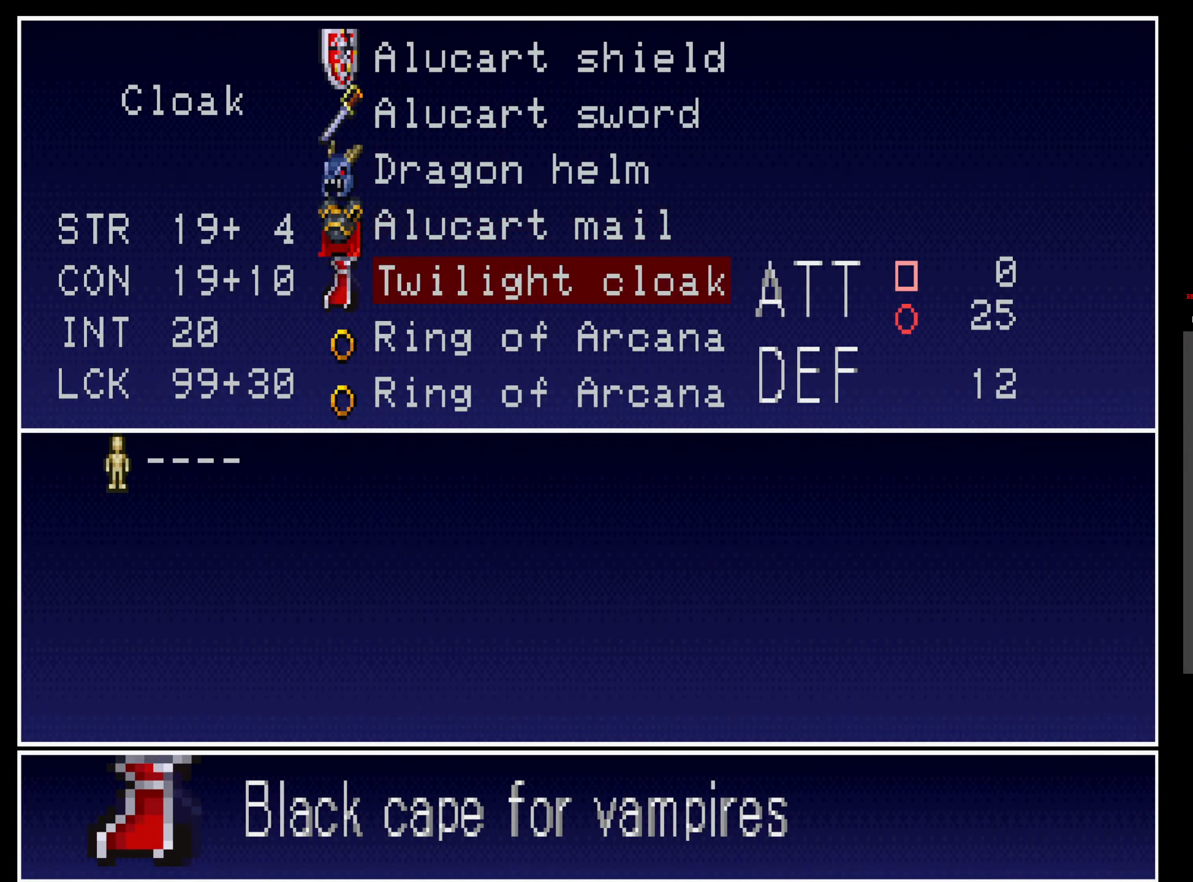
{"buttons": [], "events": [[100, "DPAD_DOWN", "up"], [167, "DPAD_DOWN", "down"], [300, "DPAD_DOWN", "up"], [350, "DPAD_DOWN", "down"], [467, "DPAD_DOWN", "up"]]}
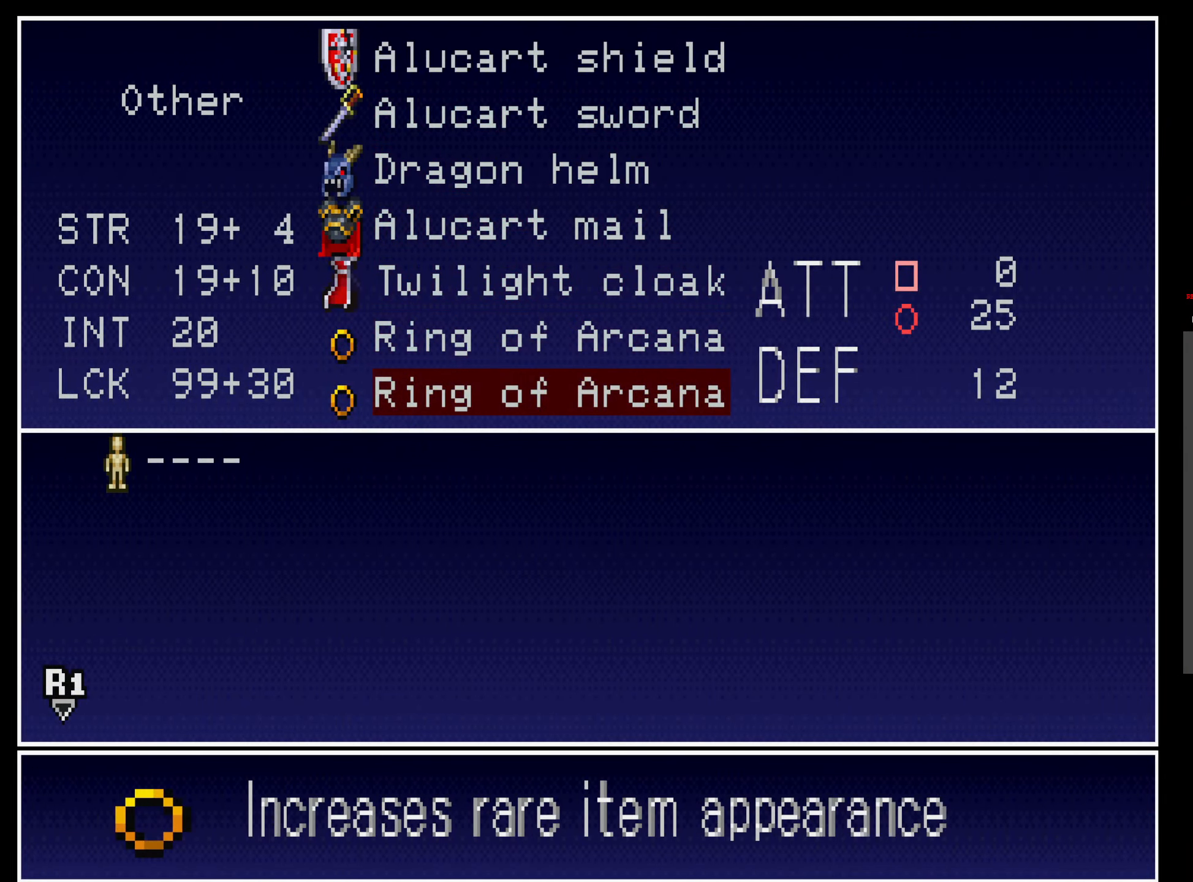
{"buttons": [], "events": [[84, "DPAD_DOWN", "down"], [217, "DPAD_DOWN", "up"]]}
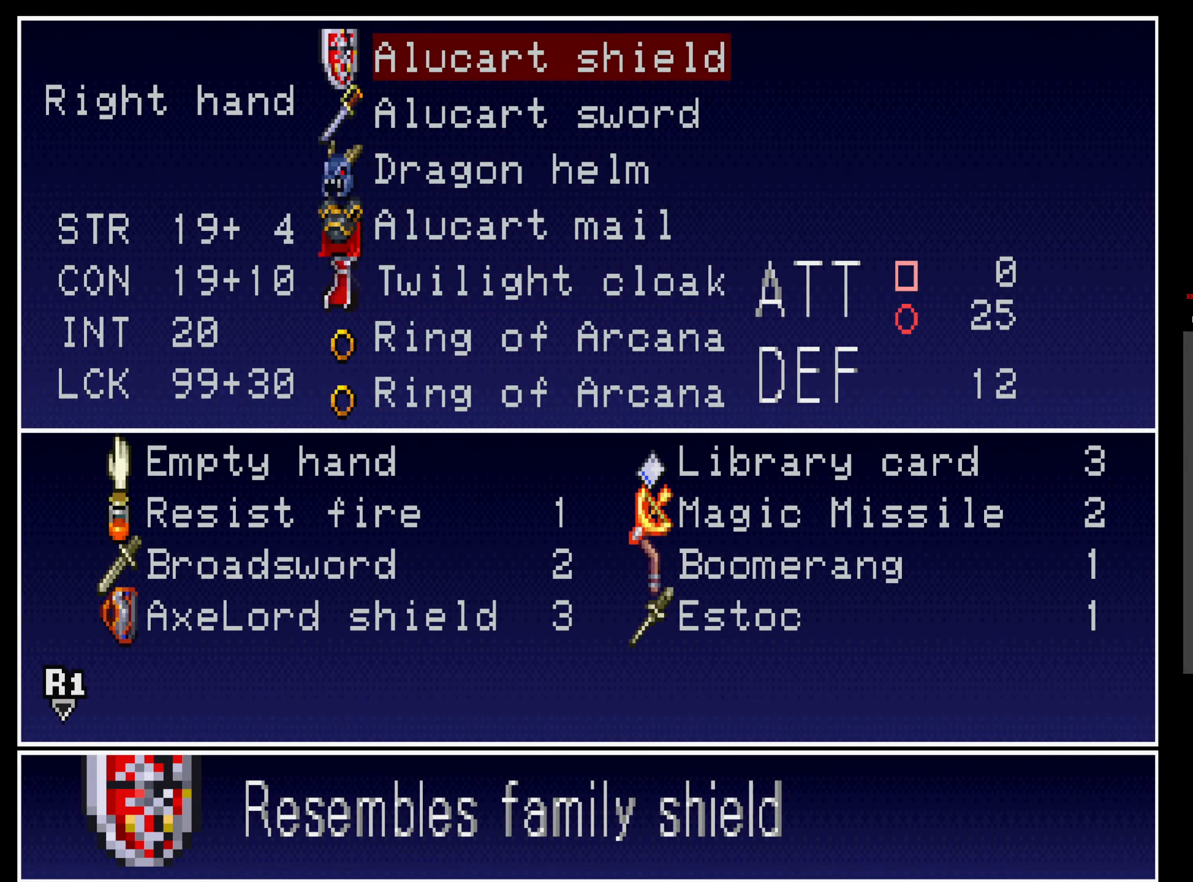
{"buttons": [], "events": [[167, "Y", "down"], [300, "Y", "up"], [366, "Y", "down"], [483, "Y", "up"]]}
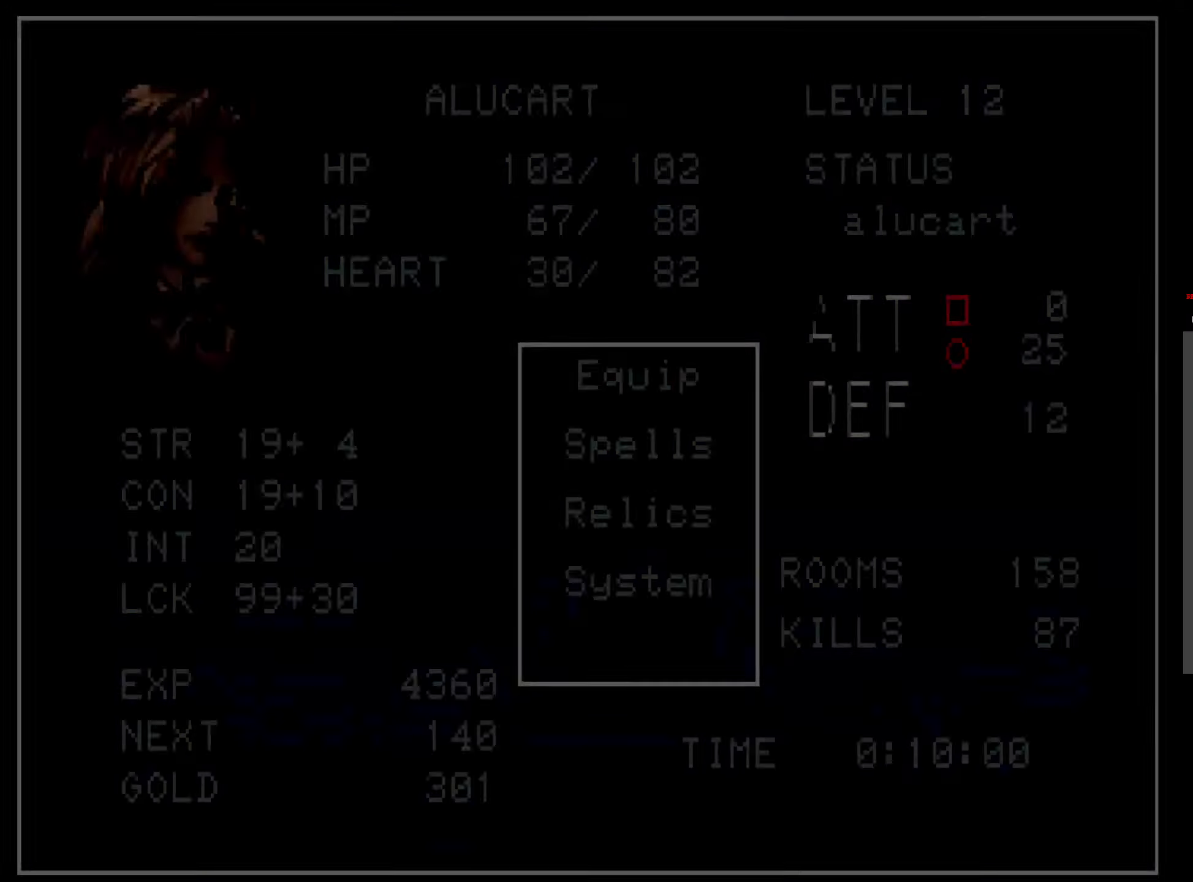
{"buttons": [], "events": [[50, "Y", "down"], [166, "Y", "up"]]}
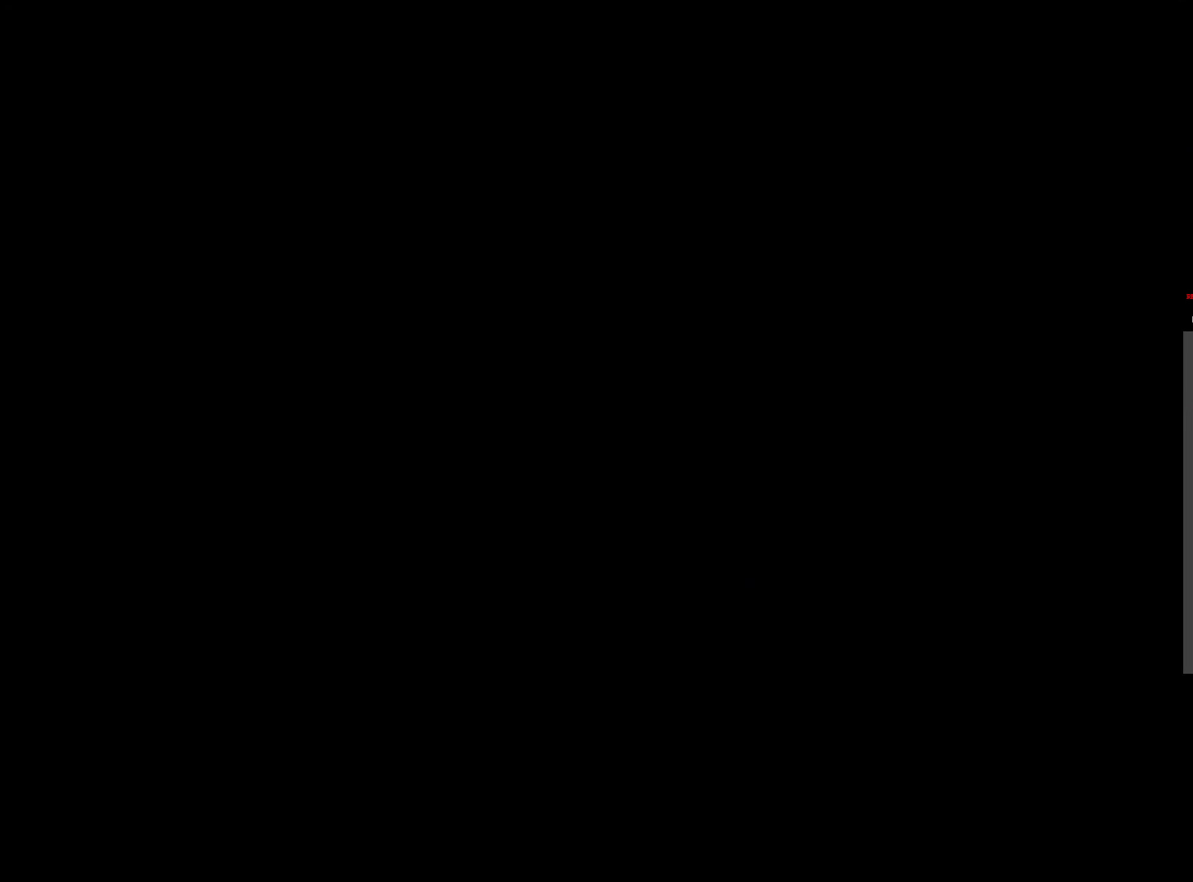
{"buttons": [], "events": []}
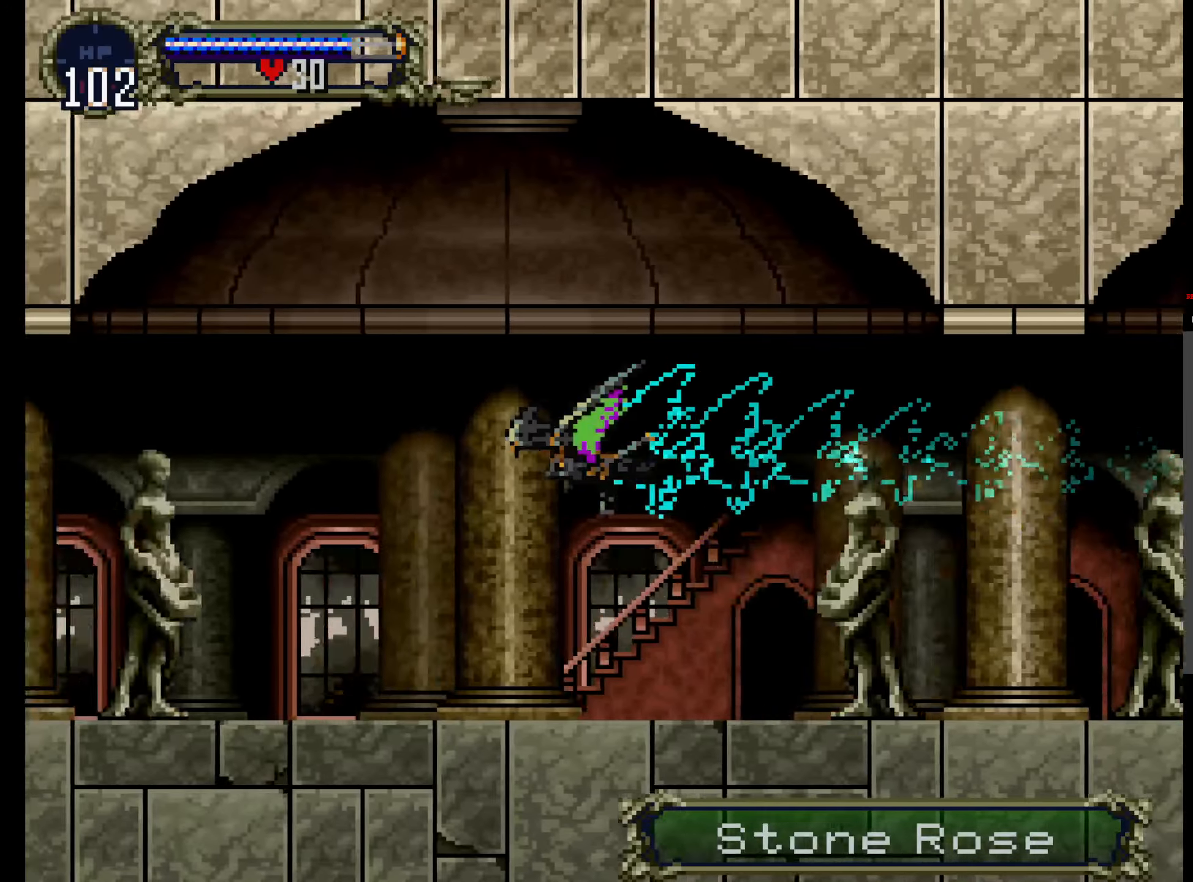
{"buttons": [], "events": [[200, "DPAD_DOWN", "down"], [350, "DPAD_DOWN", "up"]]}
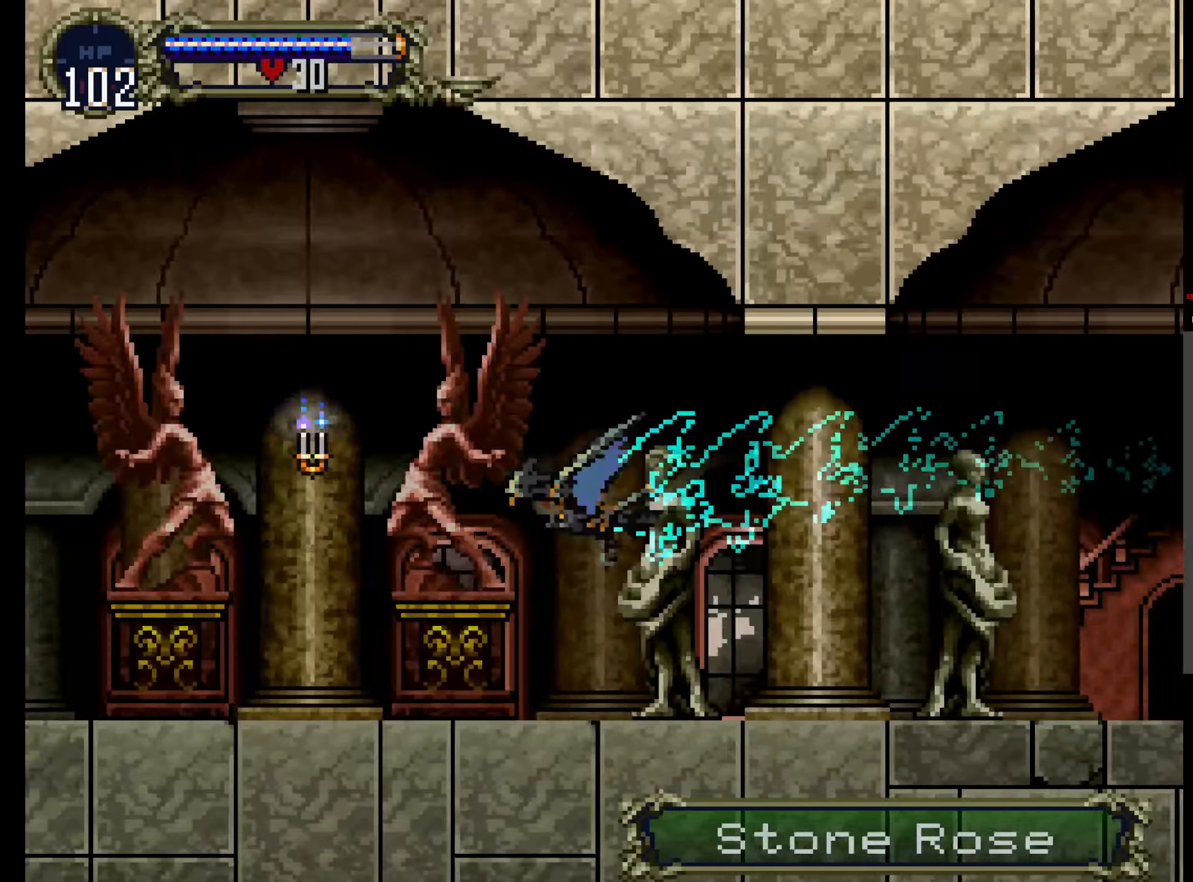
{"buttons": [], "events": [[100, "DPAD_DOWN", "down"], [216, "DPAD_DOWN", "up"]]}
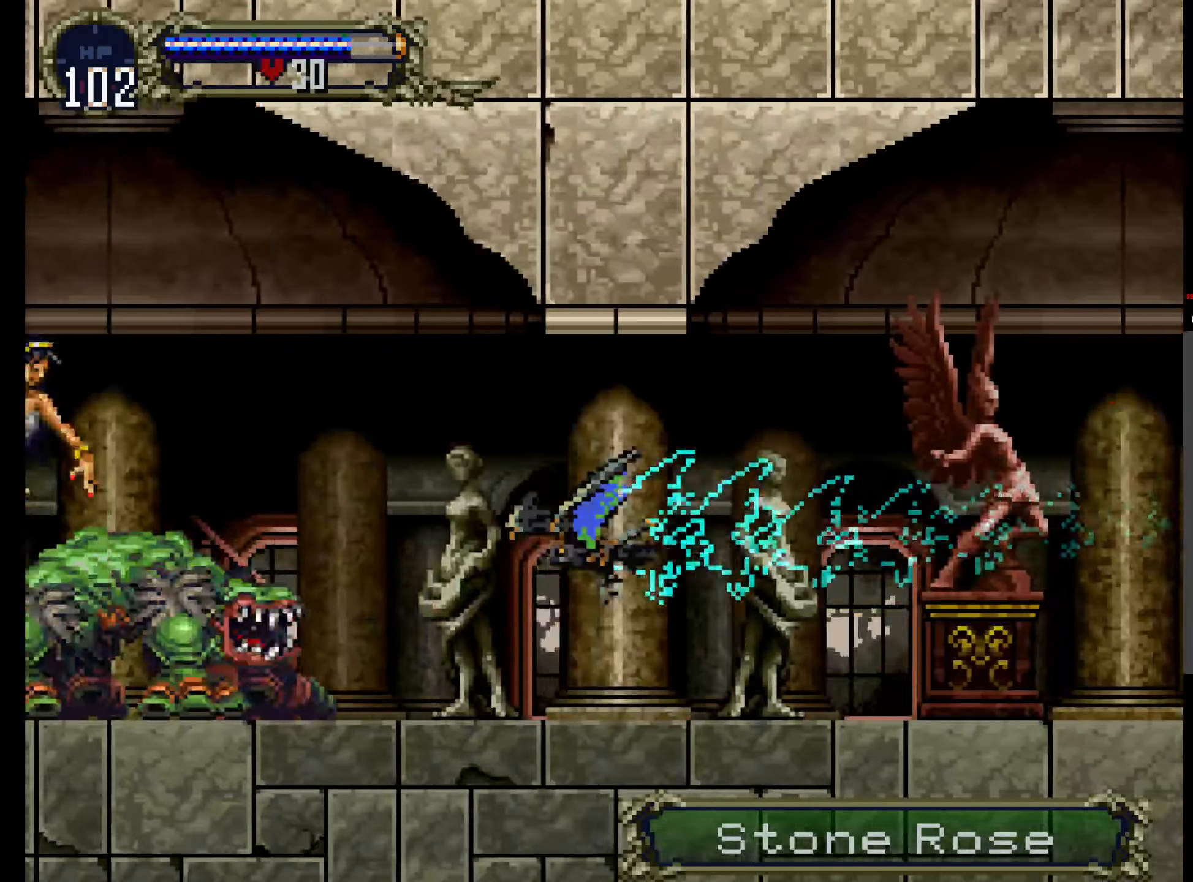
{"buttons": [], "events": [[33, "DPAD_DOWN", "down"], [166, "DPAD_DOWN", "up"]]}
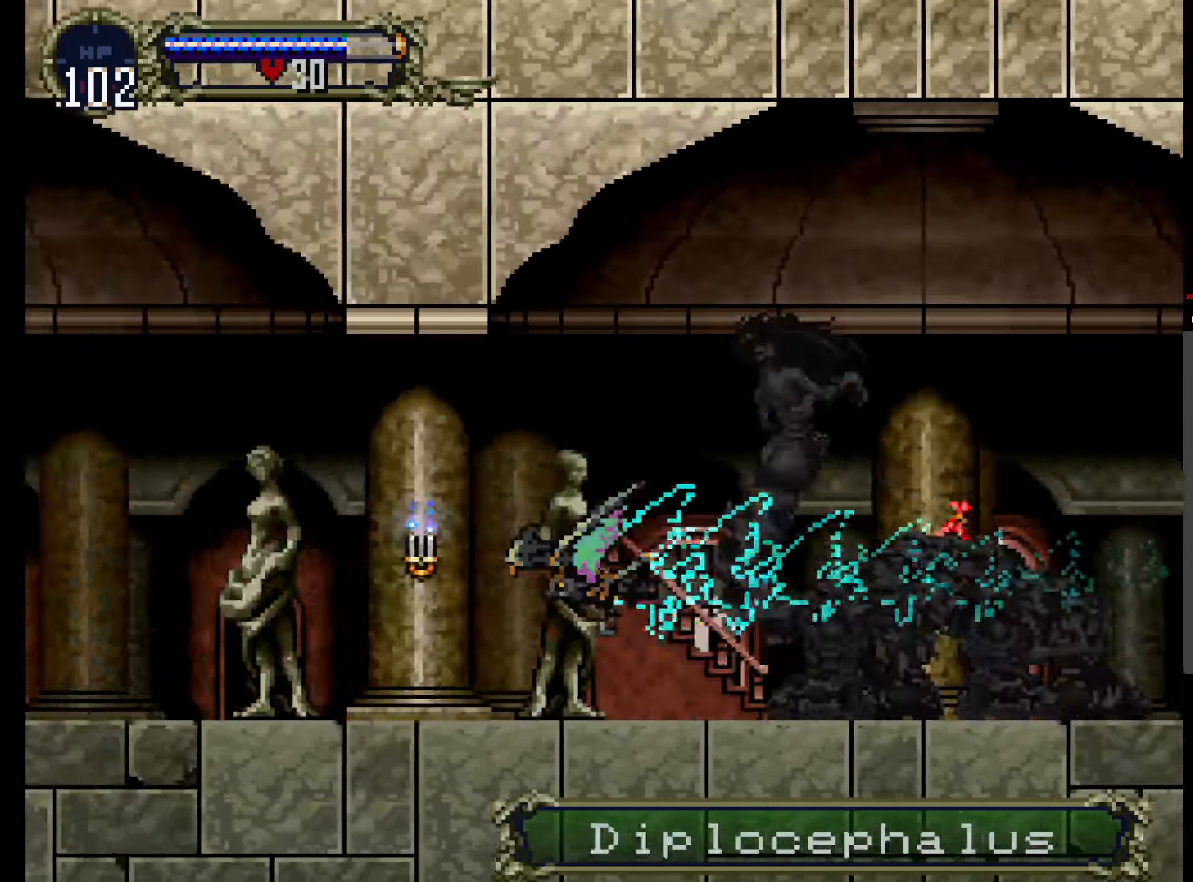
{"buttons": [], "events": []}
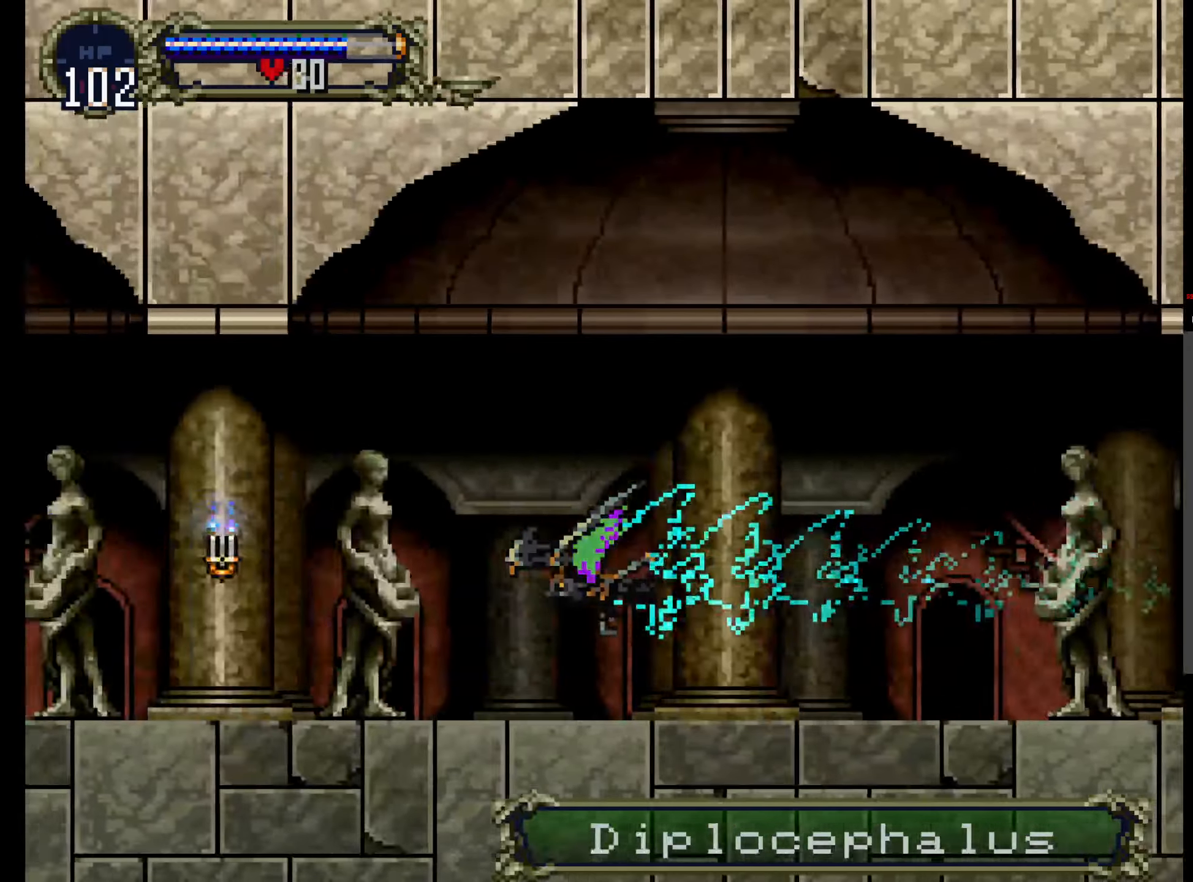
{"buttons": [], "events": []}
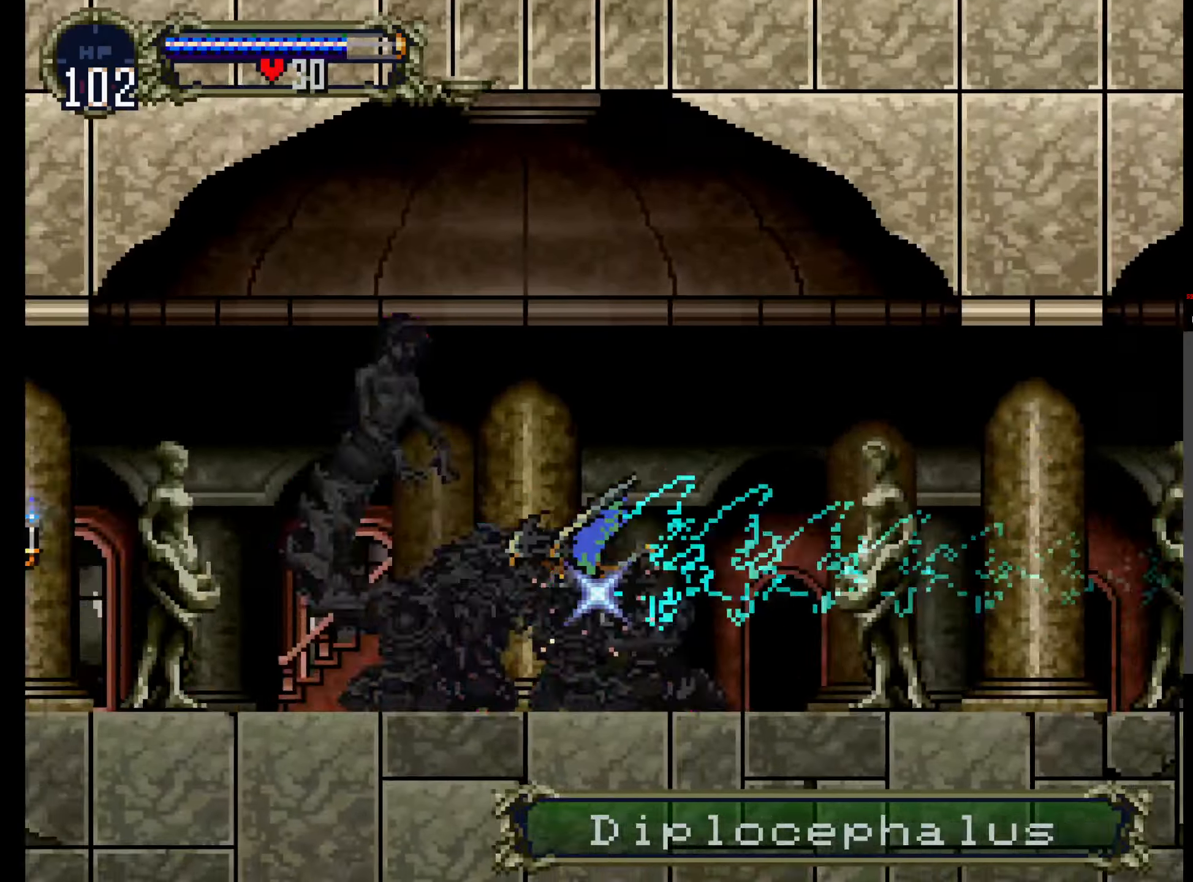
{"buttons": [], "events": []}
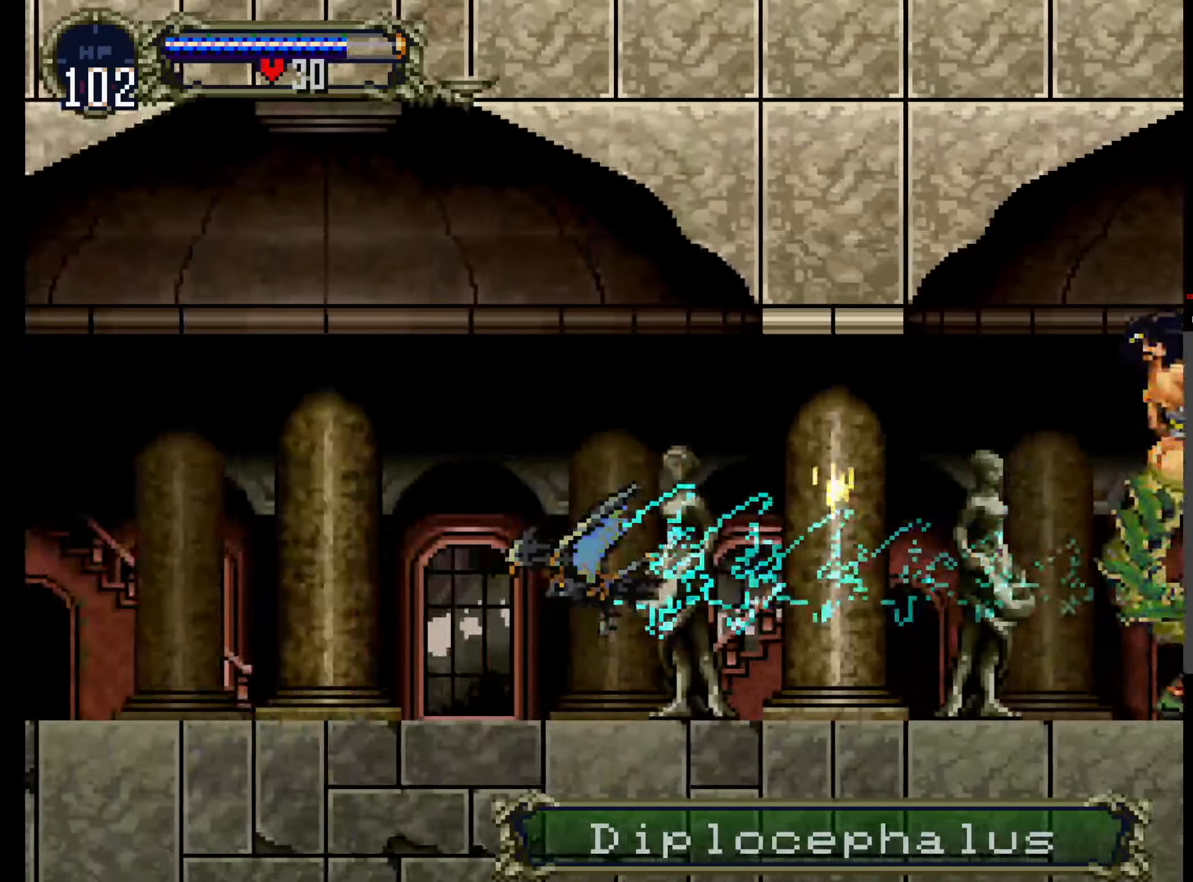
{"buttons": [], "events": []}
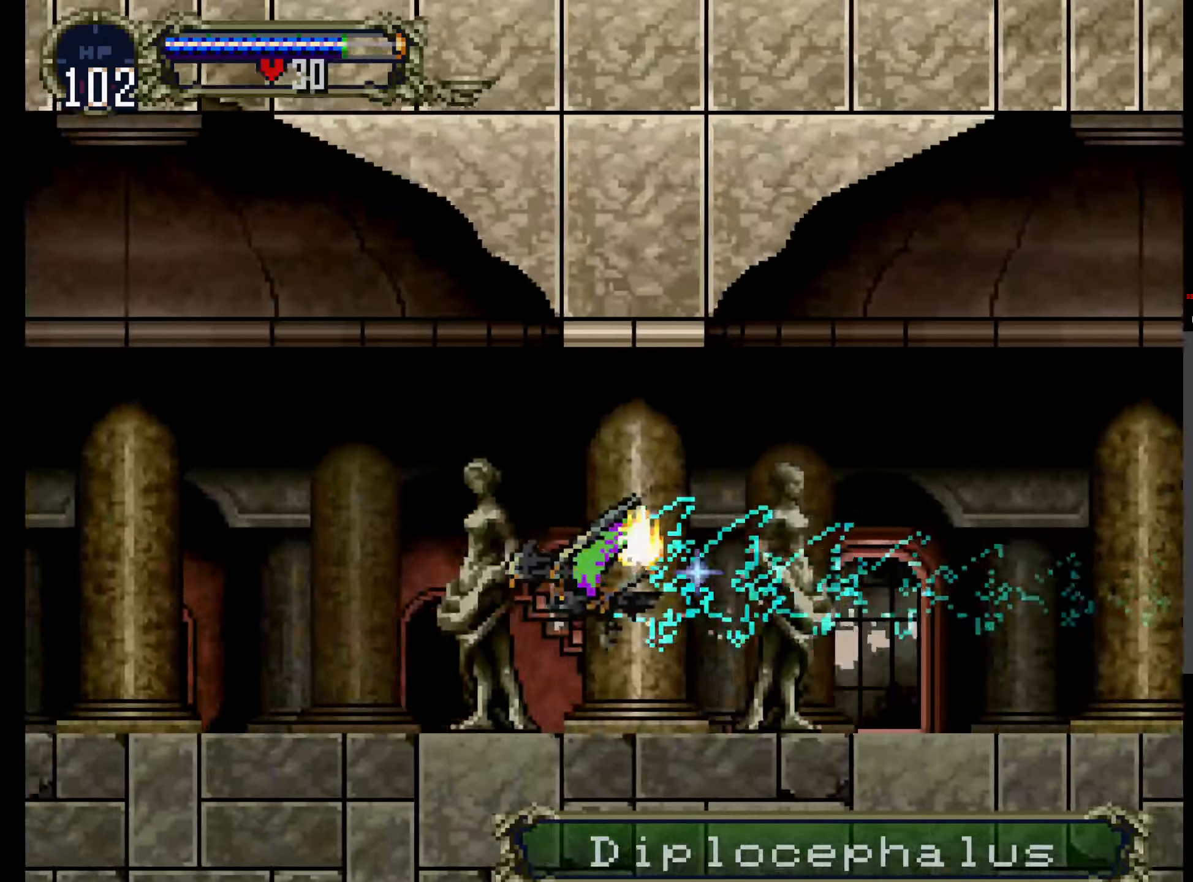
{"buttons": [], "events": []}